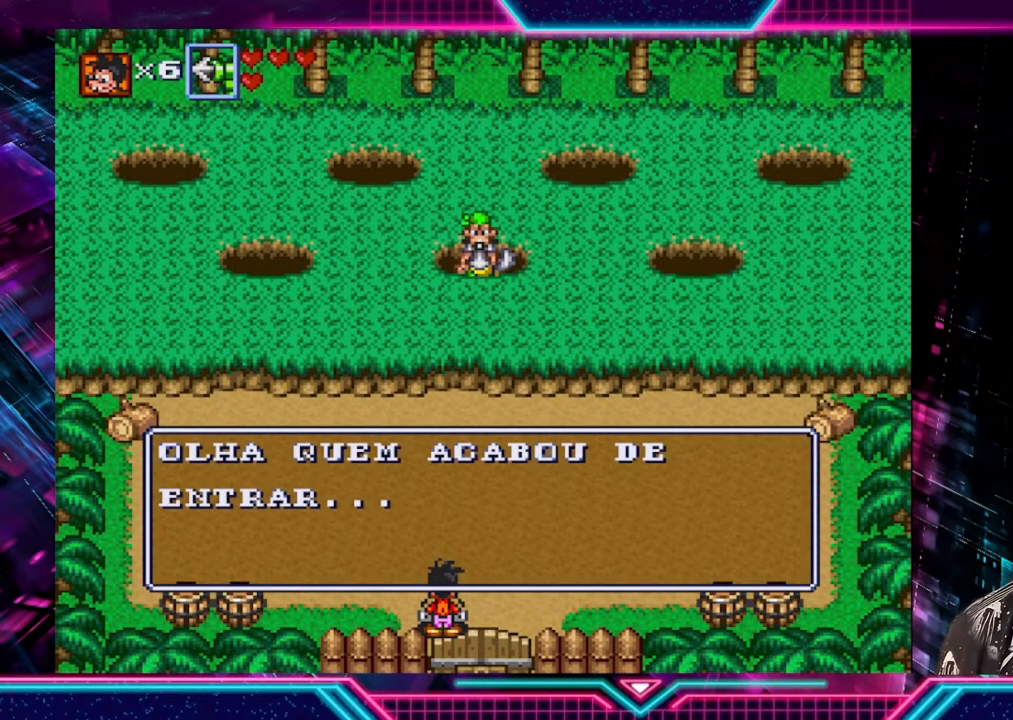
Gameplay with a controller (Xbox layout); each line is a JSON object with the inputs held at the frame after it. "events" lists button and stick changes between this image and that frame as [ms after this image, input, new state], when the widget could be followed in between. Not read: L3 R3.
{"buttons": ["X"], "left_stick": "center", "right_stick": "center", "events": [[360, "X", "down"]]}
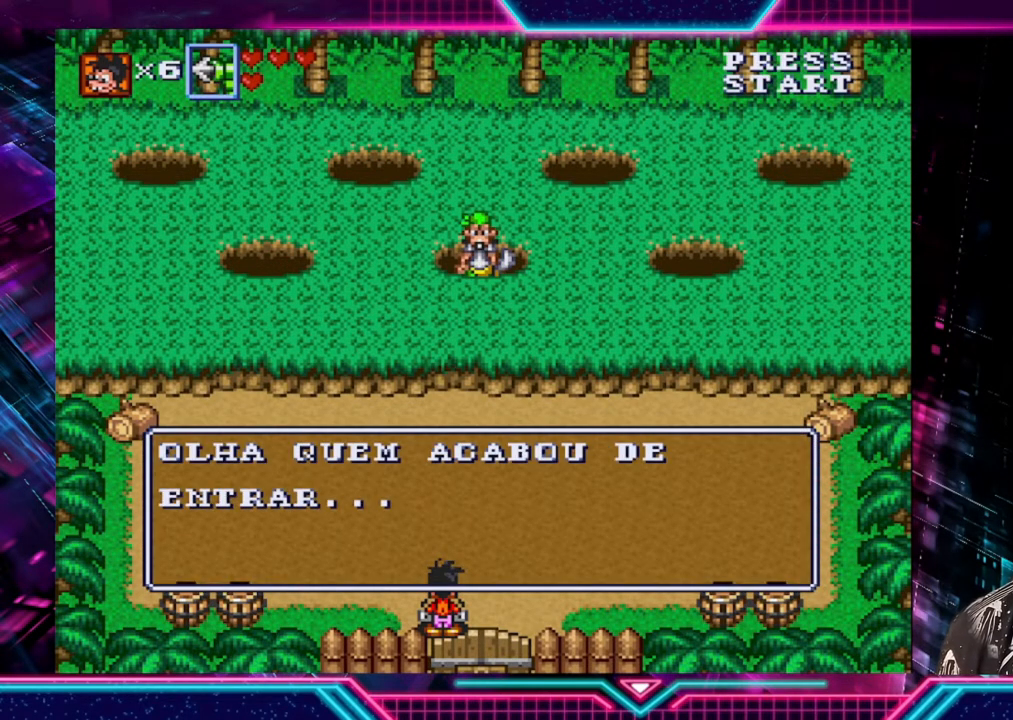
{"buttons": [], "left_stick": "center", "right_stick": "center", "events": [[40, "X", "up"], [400, "A", "down"], [520, "A", "up"]]}
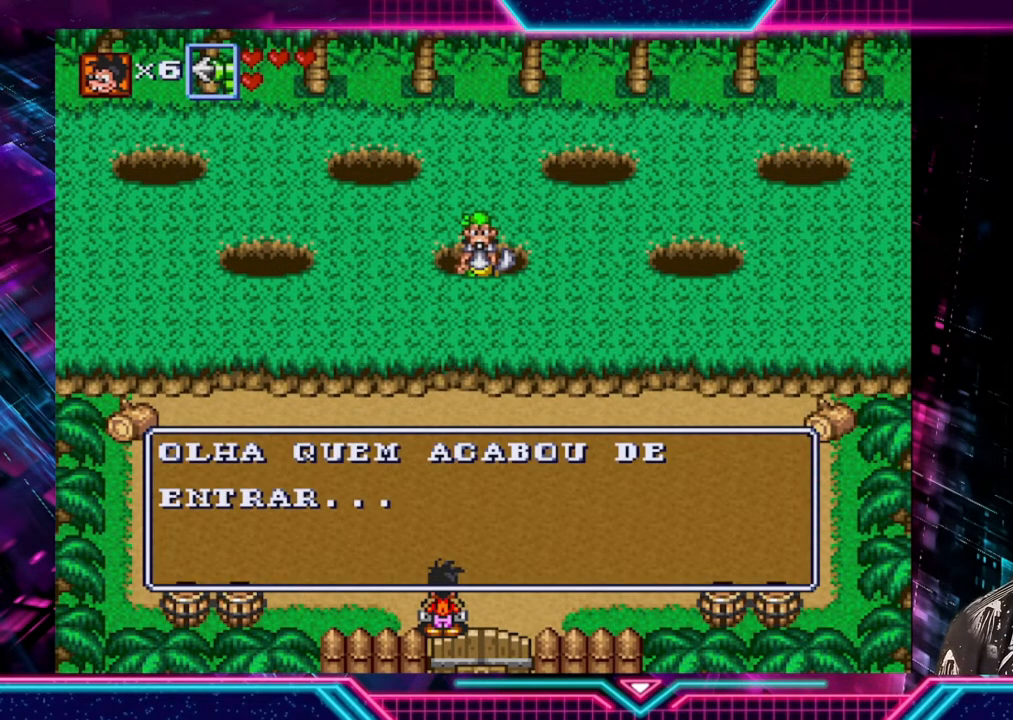
{"buttons": [], "left_stick": "center", "right_stick": "center", "events": []}
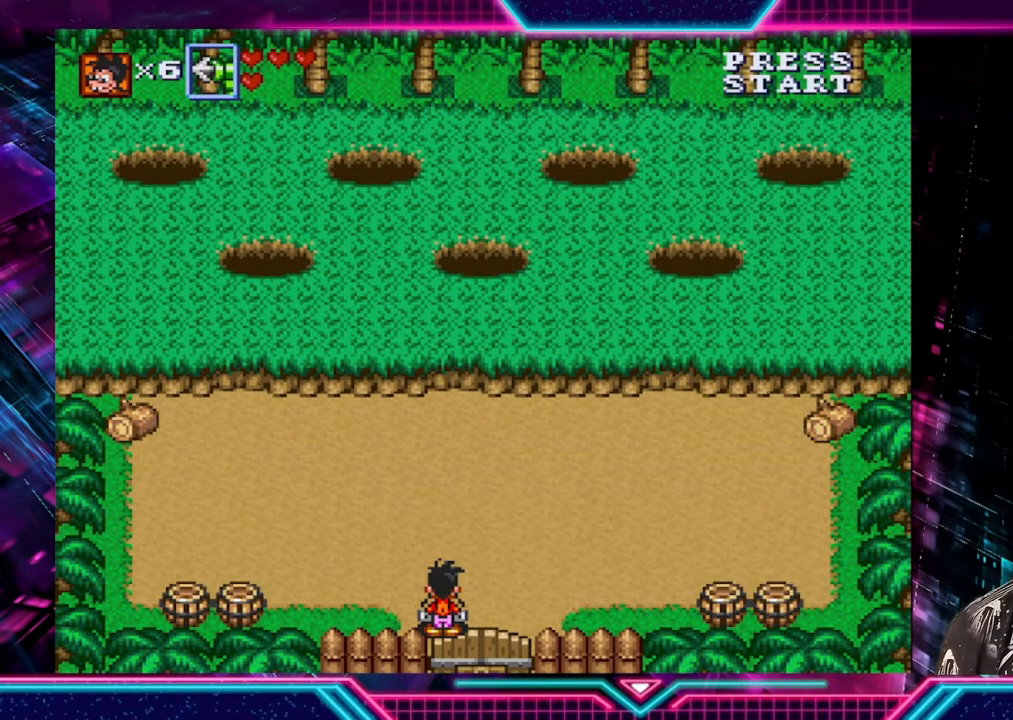
{"buttons": [], "left_stick": "center", "right_stick": "center", "events": []}
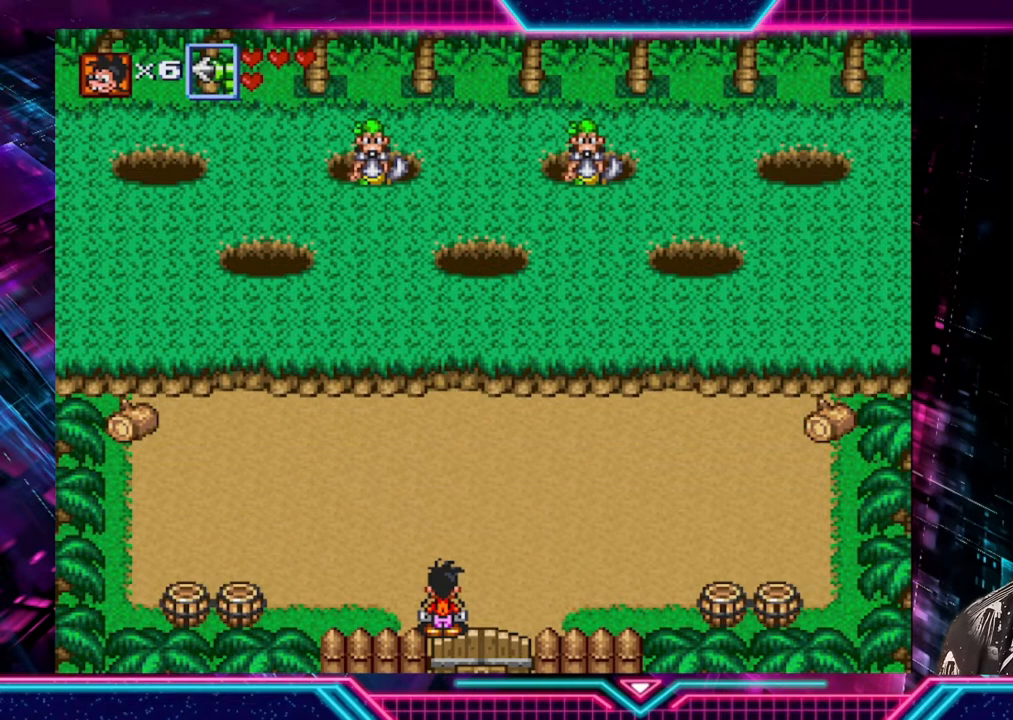
{"buttons": [], "left_stick": "center", "right_stick": "center", "events": []}
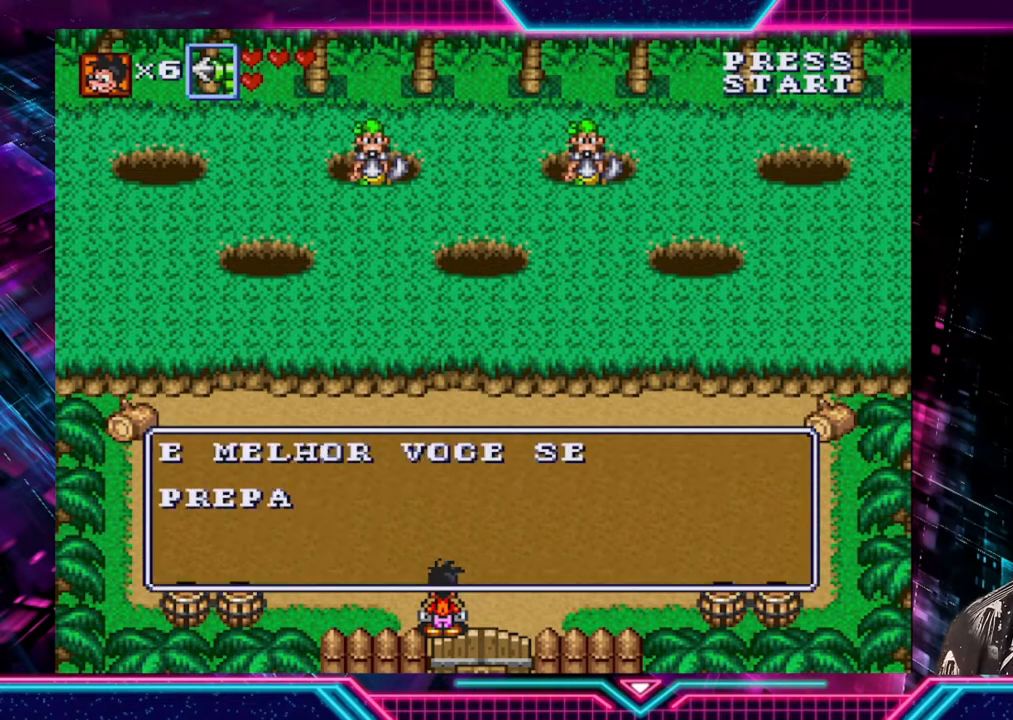
{"buttons": ["A"], "left_stick": "center", "right_stick": "center", "events": [[480, "A", "down"]]}
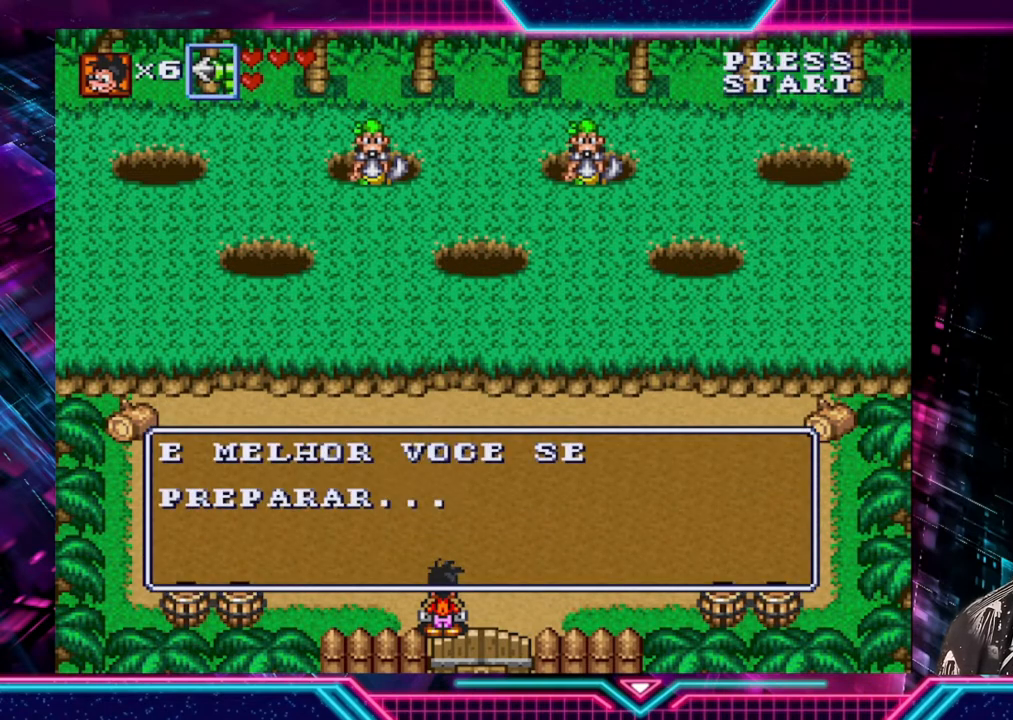
{"buttons": [], "left_stick": "center", "right_stick": "center", "events": [[80, "A", "up"]]}
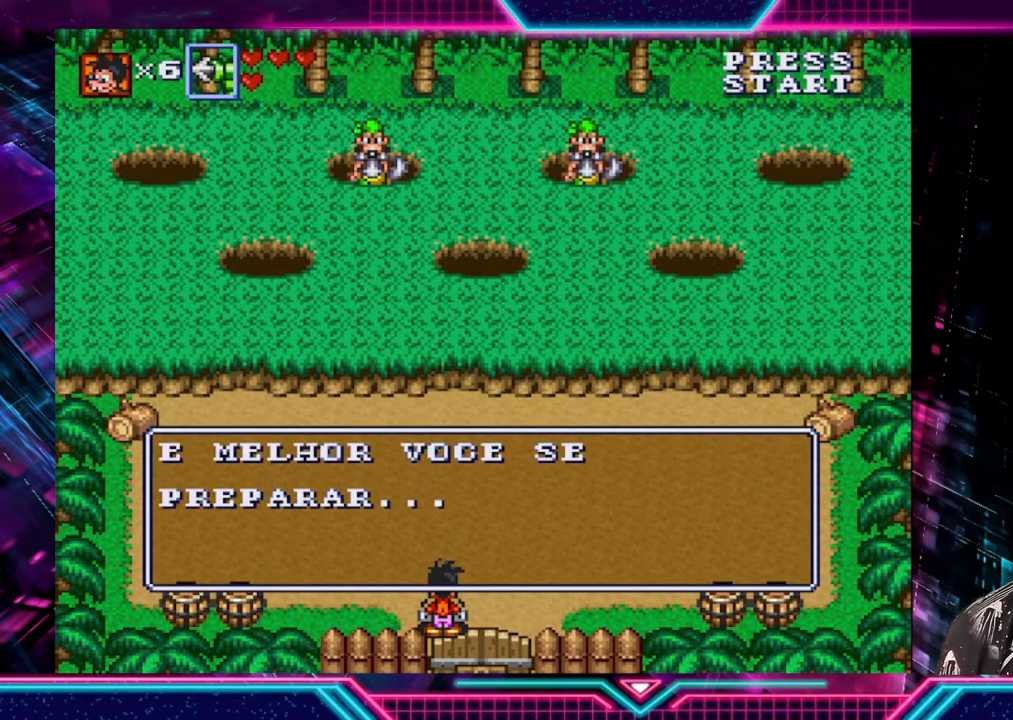
{"buttons": [], "left_stick": "center", "right_stick": "center", "events": [[200, "A", "down"], [360, "A", "up"]]}
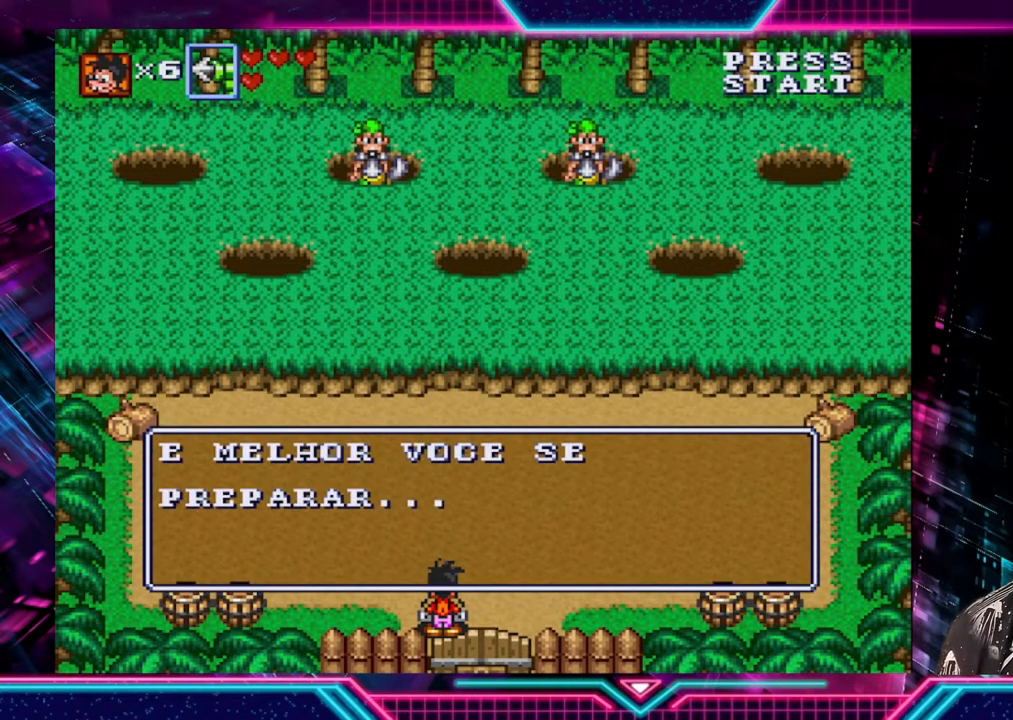
{"buttons": [], "left_stick": "center", "right_stick": "center", "events": [[280, "A", "down"], [480, "A", "up"]]}
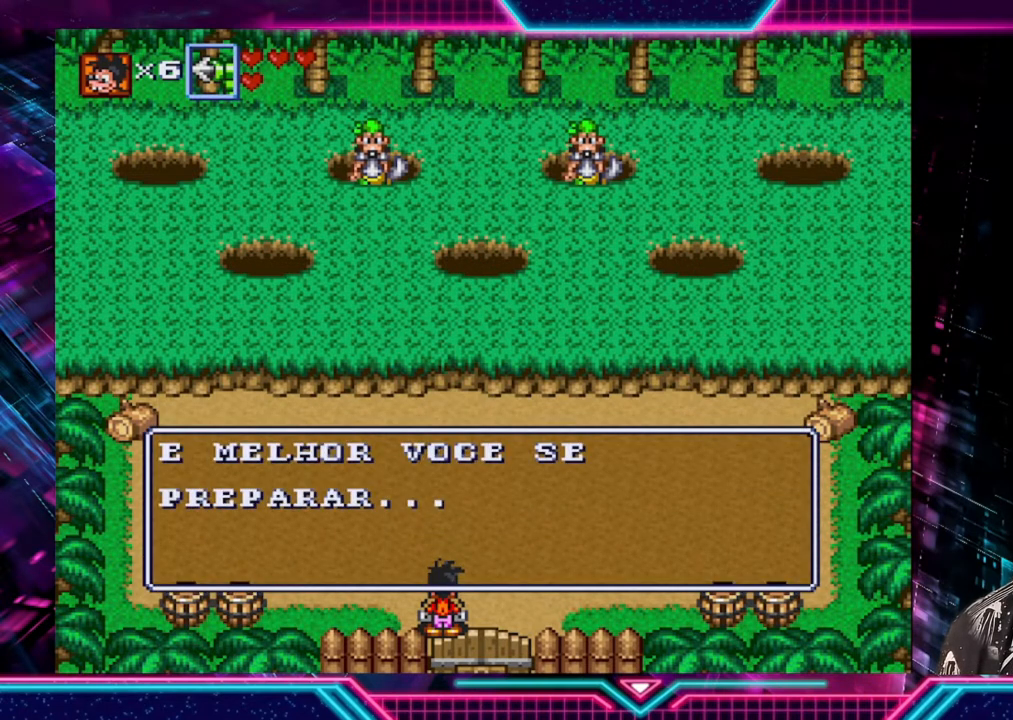
{"buttons": [], "left_stick": "center", "right_stick": "center", "events": [[280, "A", "down"], [480, "A", "up"]]}
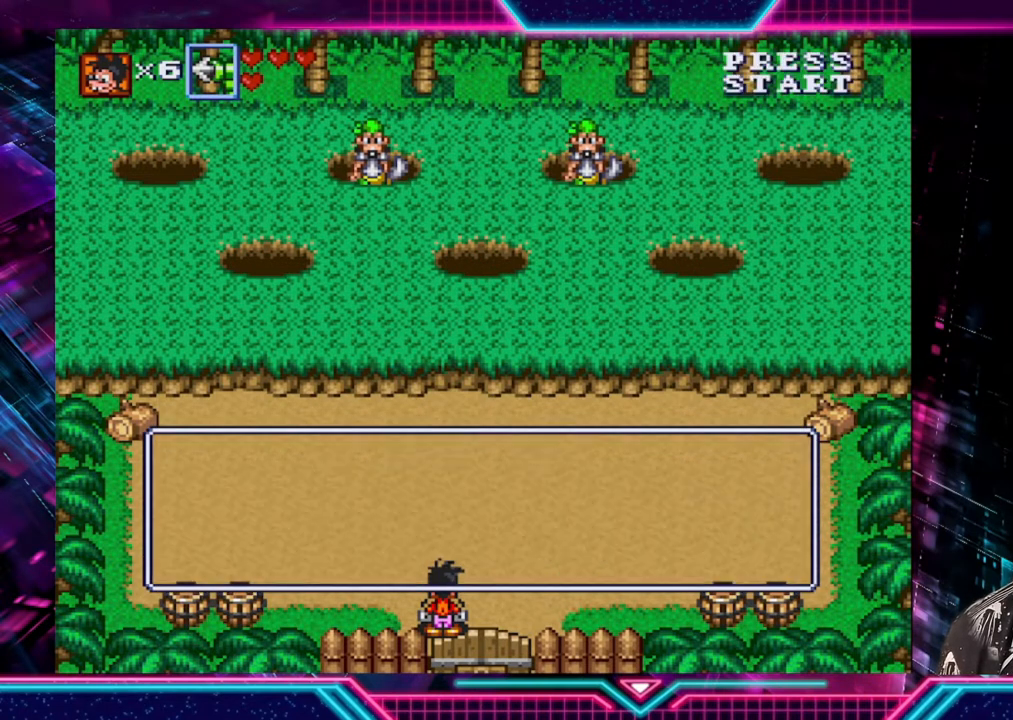
{"buttons": [], "left_stick": "center", "right_stick": "center", "events": [[400, "X", "down"], [480, "X", "up"]]}
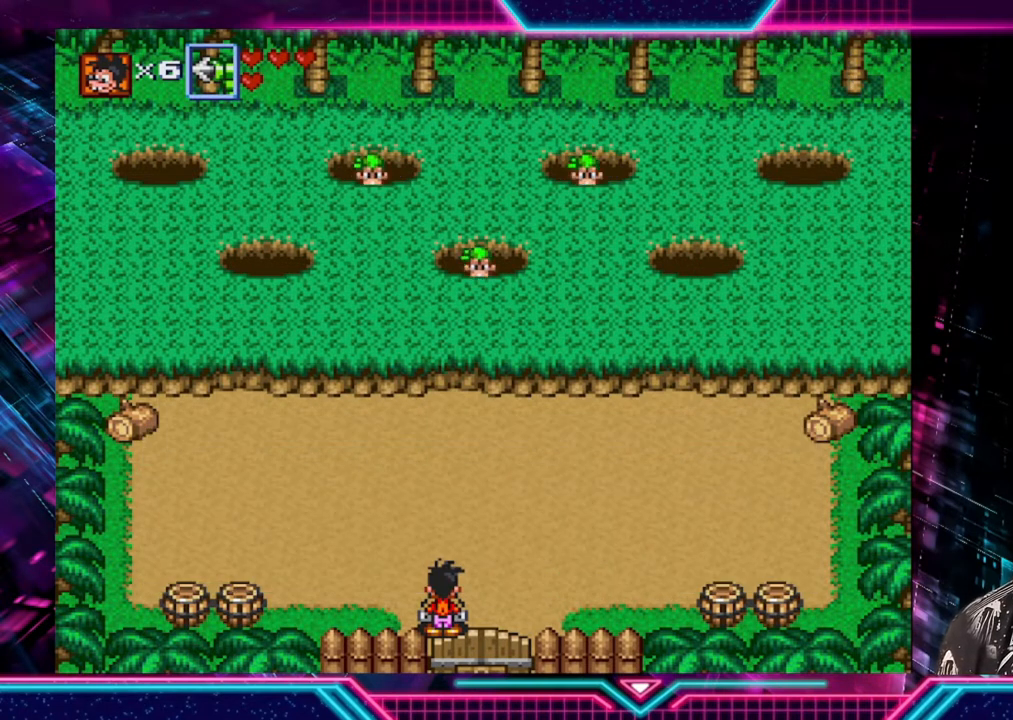
{"buttons": [], "left_stick": "center", "right_stick": "center", "events": []}
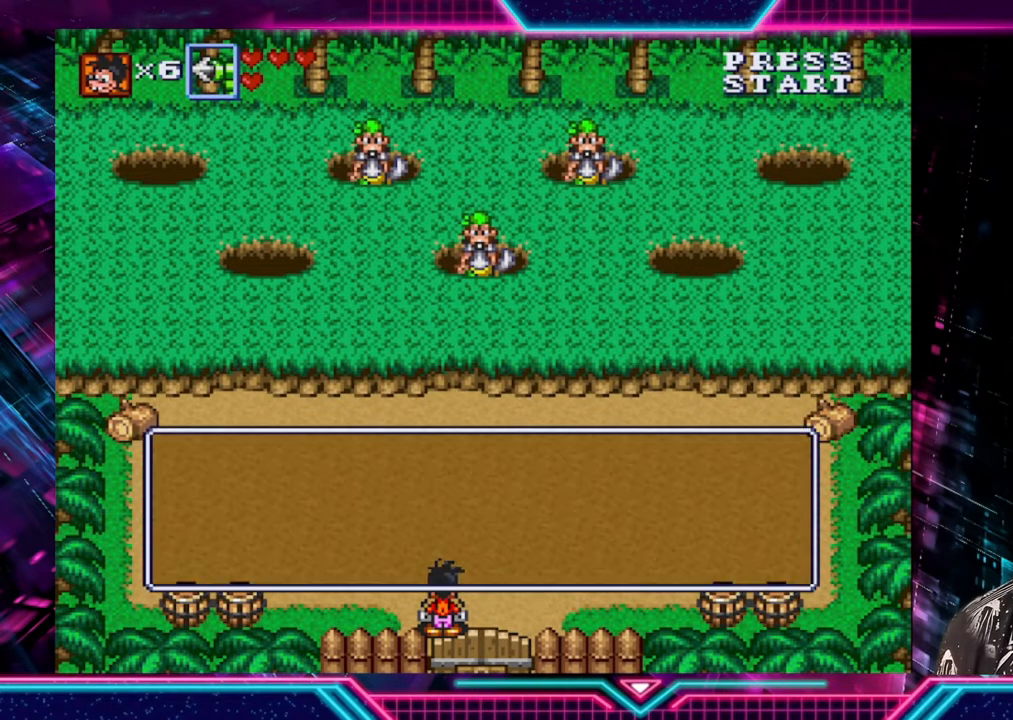
{"buttons": [], "left_stick": "center", "right_stick": "center", "events": []}
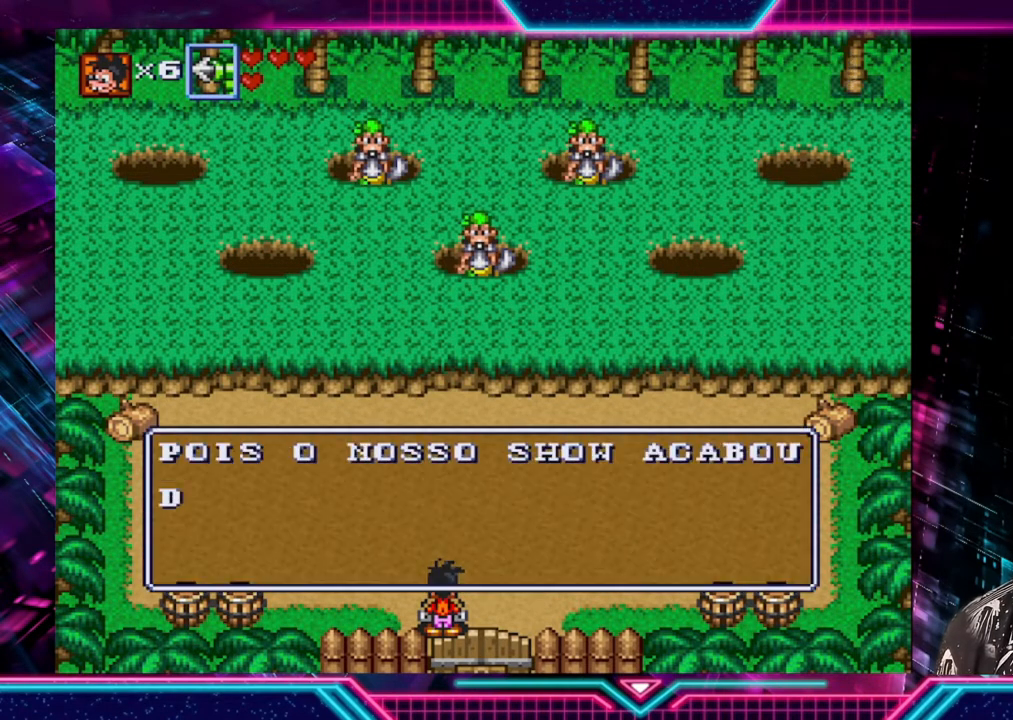
{"buttons": ["A"], "left_stick": "center", "right_stick": "center", "events": [[80, "X", "down"], [200, "X", "up"], [400, "A", "down"]]}
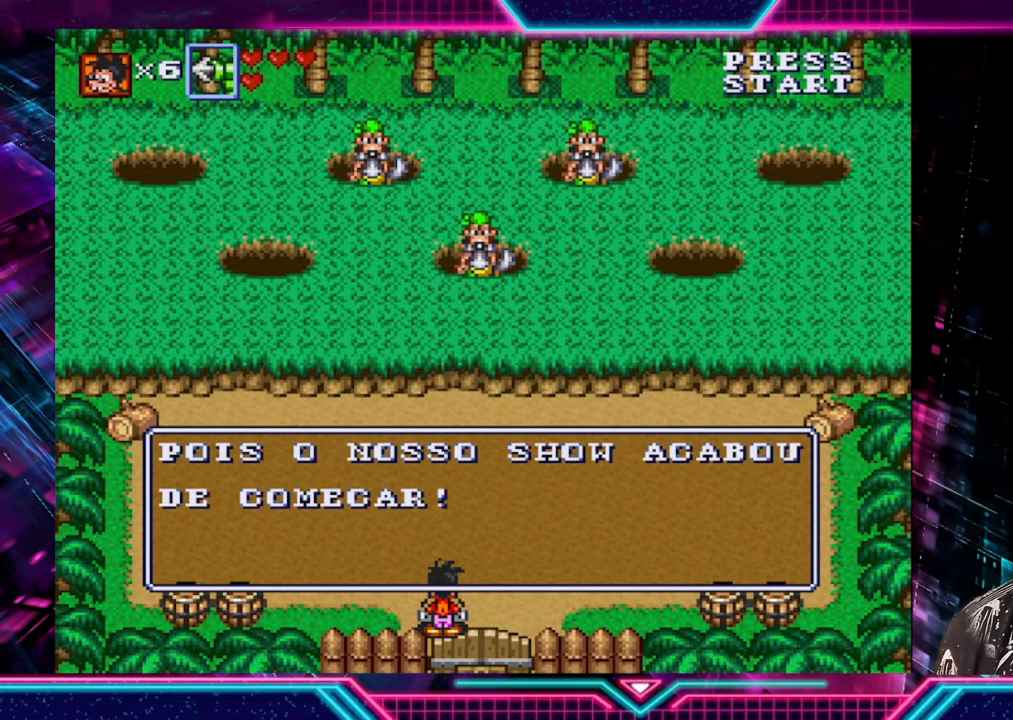
{"buttons": [], "left_stick": "center", "right_stick": "center", "events": [[40, "A", "up"], [240, "A", "down"], [360, "A", "up"]]}
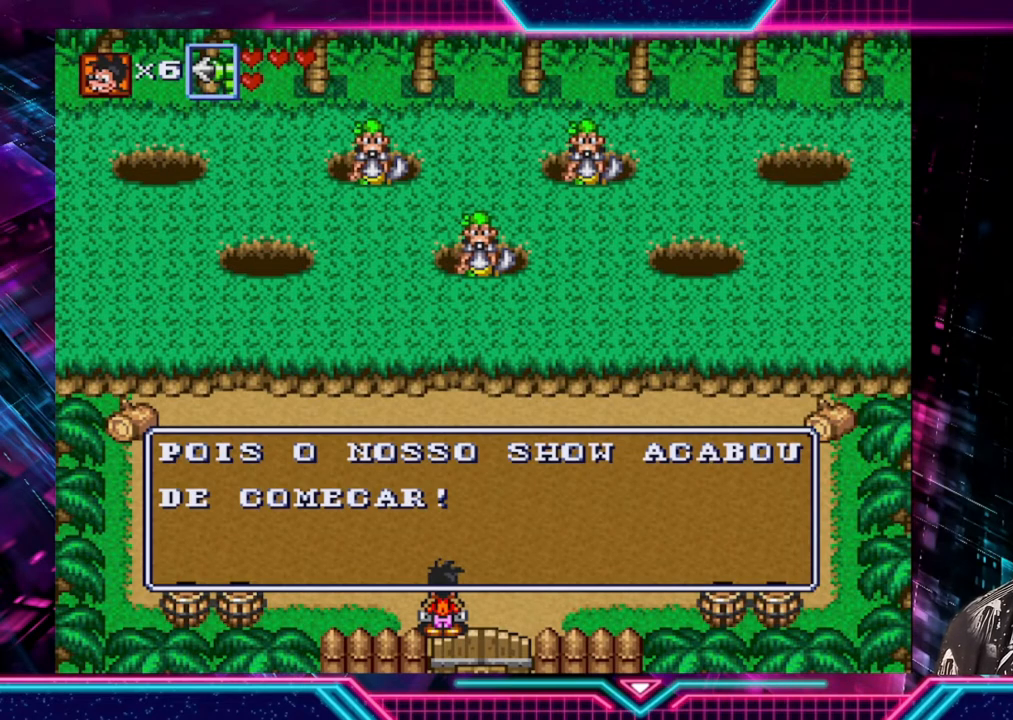
{"buttons": ["A", "X"], "left_stick": "center", "right_stick": "center", "events": [[160, "A", "down"], [280, "A", "up"], [400, "A", "down"], [400, "X", "down"]]}
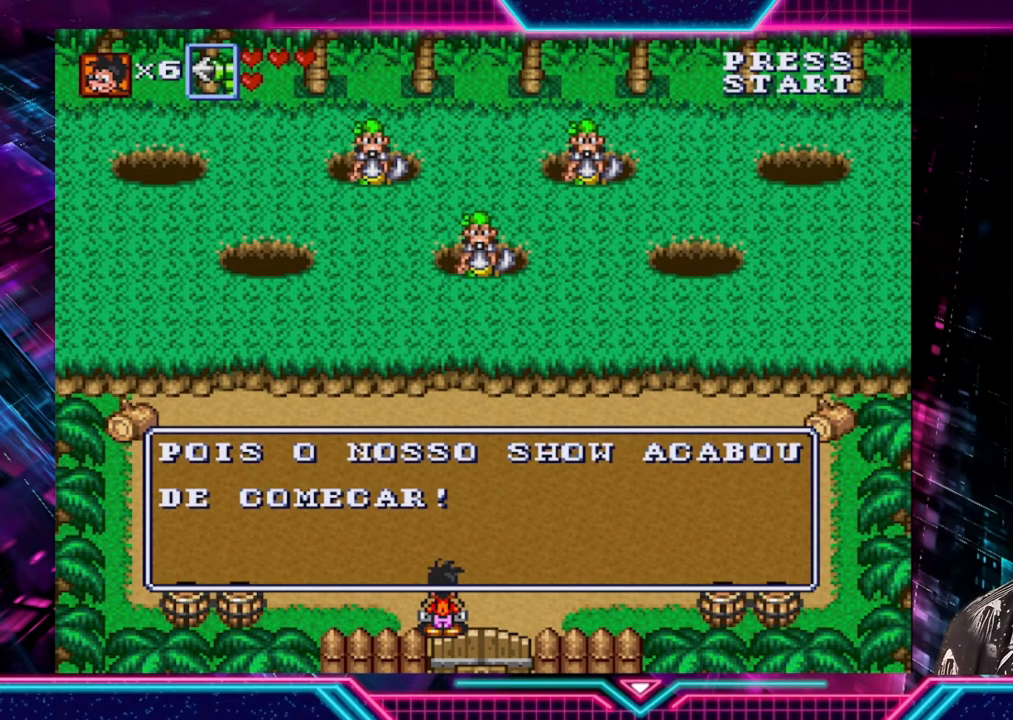
{"buttons": ["A", "X"], "left_stick": "center", "right_stick": "center", "events": [[80, "A", "up"], [80, "X", "up"], [440, "A", "down"], [480, "X", "down"]]}
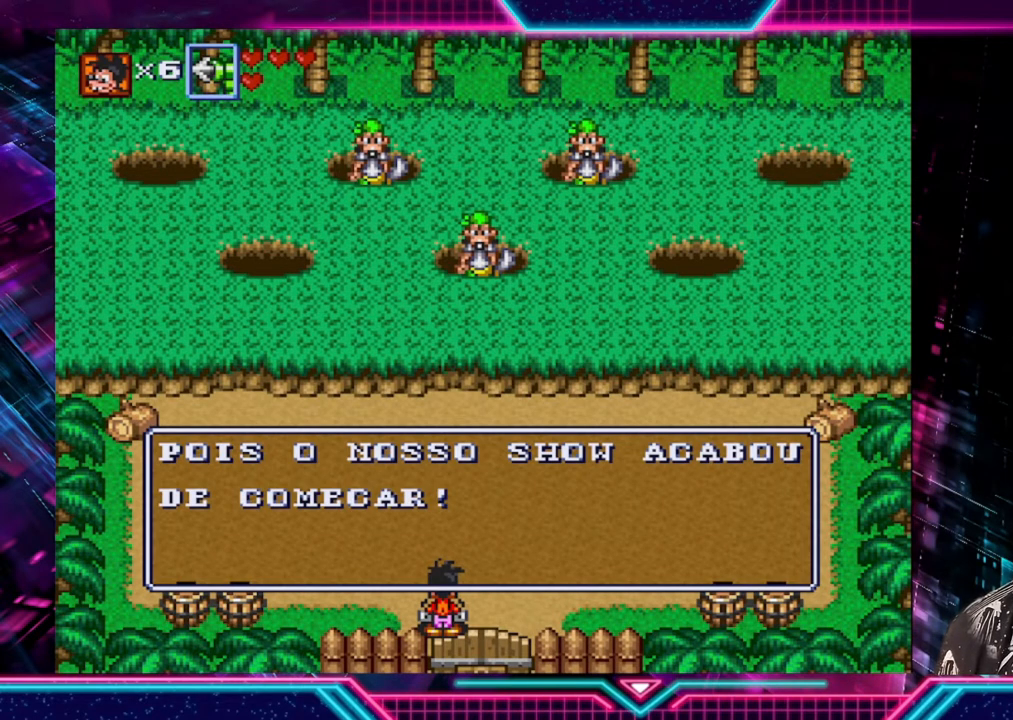
{"buttons": ["A", "X"], "left_stick": "center", "right_stick": "center", "events": [[120, "A", "up"], [120, "X", "up"], [400, "A", "down"], [400, "X", "down"]]}
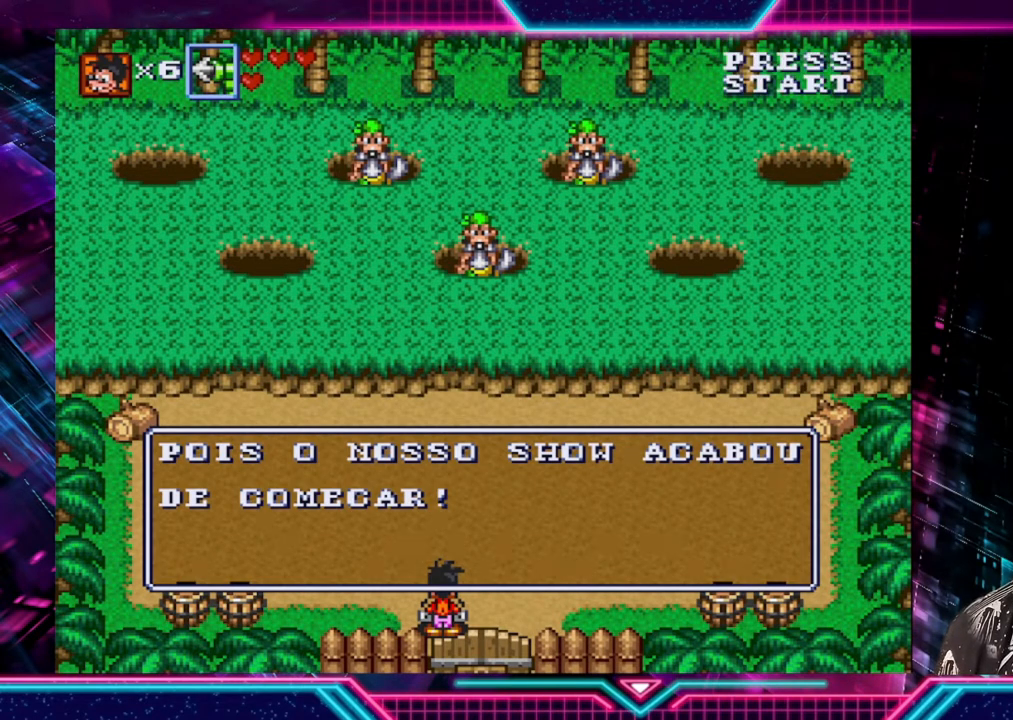
{"buttons": [], "left_stick": "center", "right_stick": "center", "events": [[80, "A", "up"], [80, "X", "up"]]}
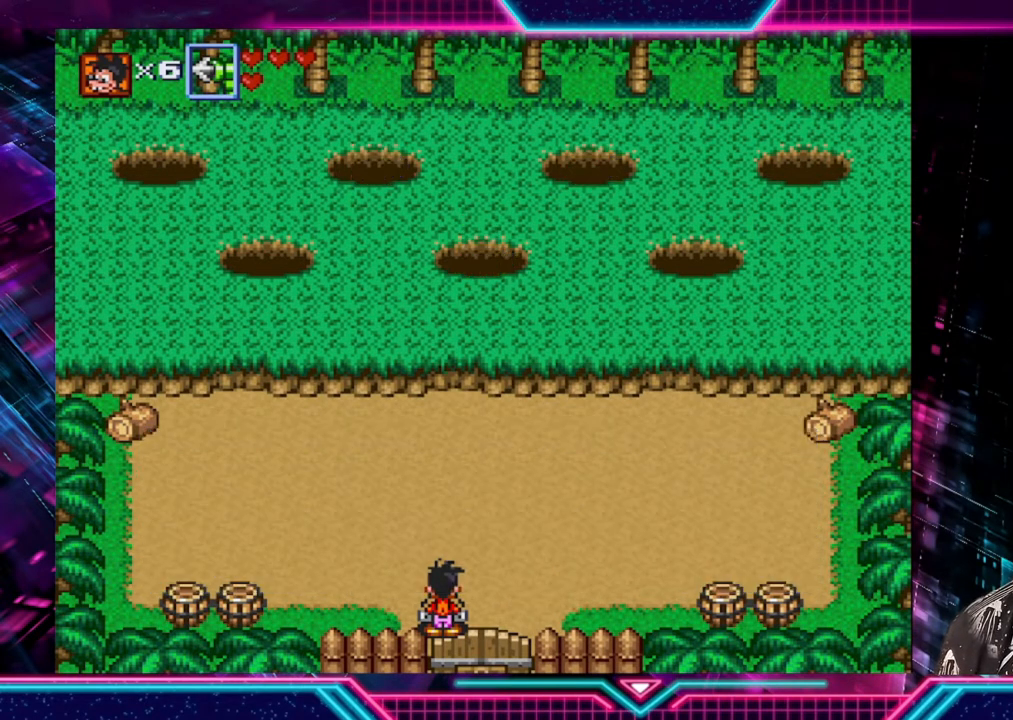
{"buttons": [], "left_stick": "left", "right_stick": "center", "events": [[80, "left_stick", "left"]]}
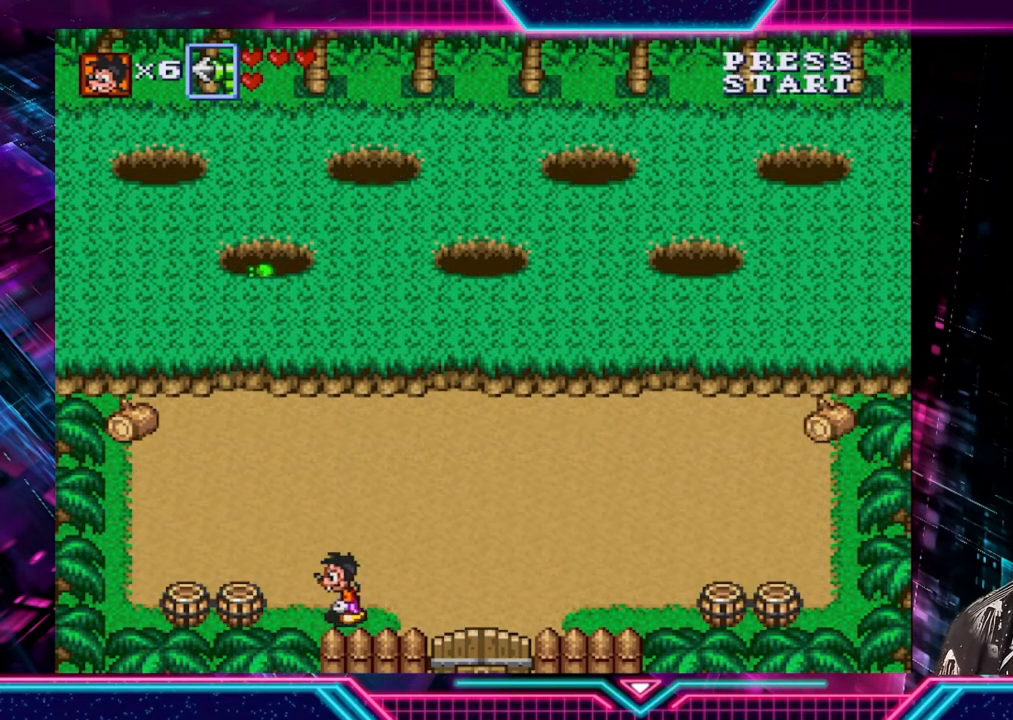
{"buttons": [], "left_stick": "up", "right_stick": "center", "events": [[120, "X", "down"], [160, "left_stick", "center"], [240, "X", "up"], [280, "left_stick", "up-left"], [360, "left_stick", "up"]]}
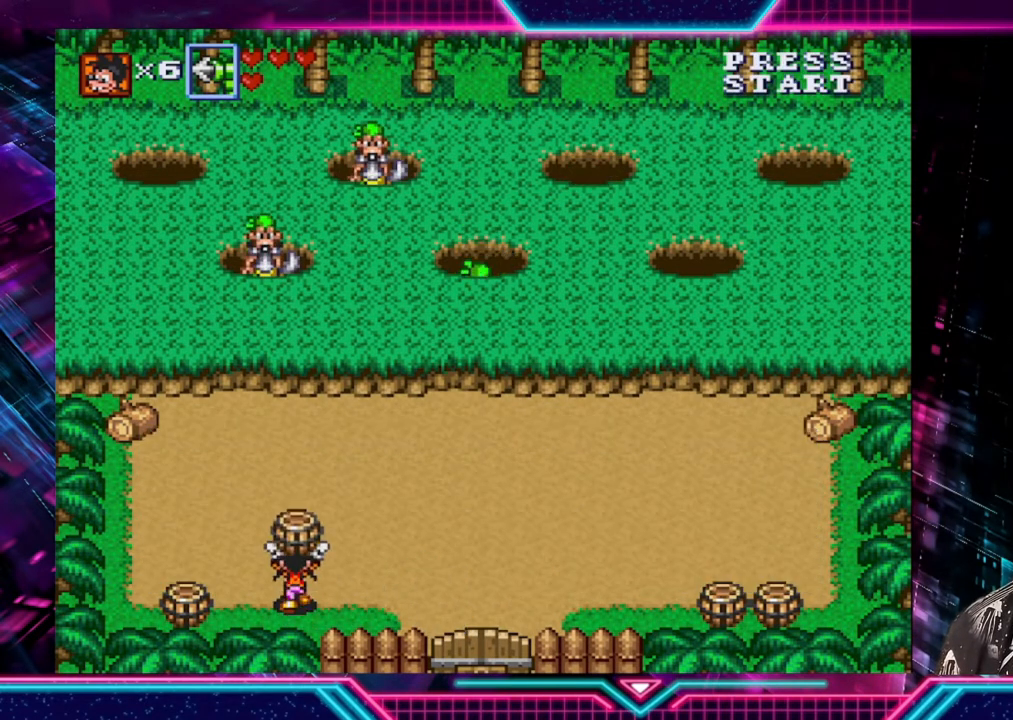
{"buttons": [], "left_stick": "up", "right_stick": "center", "events": [[320, "A", "down"], [440, "A", "up"]]}
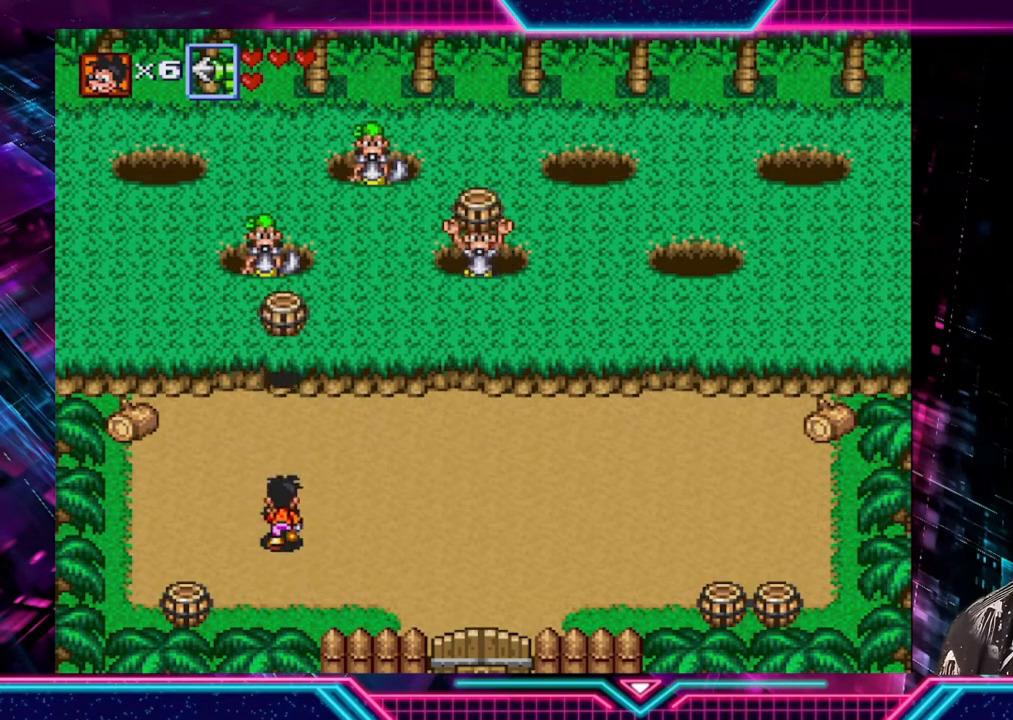
{"buttons": [], "left_stick": "right", "right_stick": "center", "events": [[80, "left_stick", "up-right"], [200, "A", "down"], [280, "left_stick", "right"], [360, "A", "up"]]}
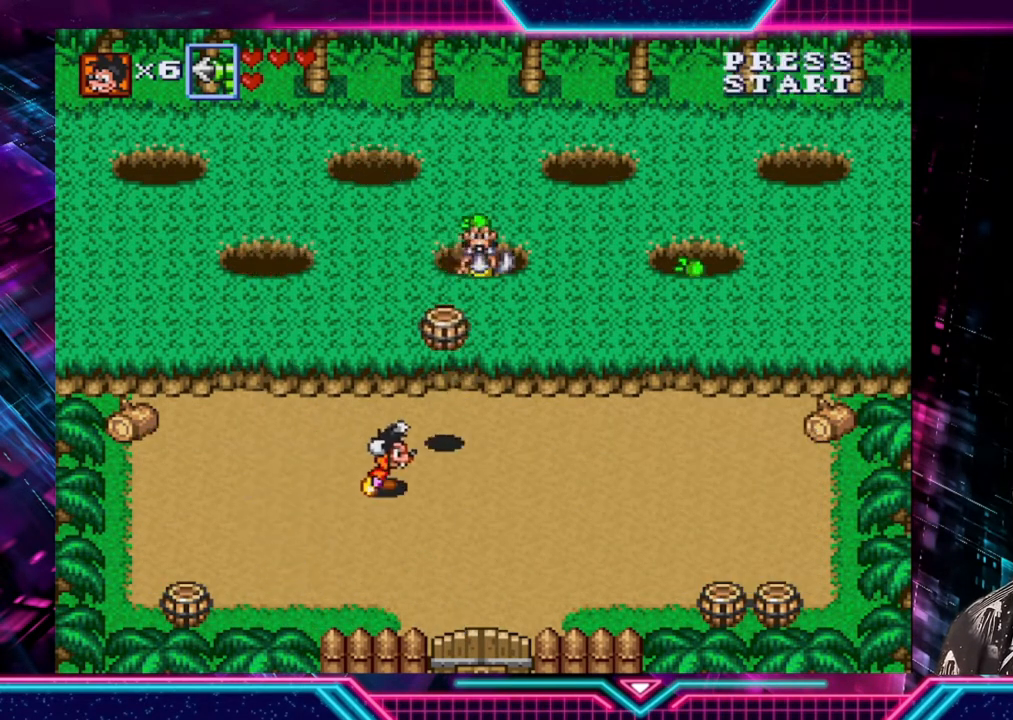
{"buttons": [], "left_stick": "up-right", "right_stick": "center", "events": [[280, "left_stick", "up-right"]]}
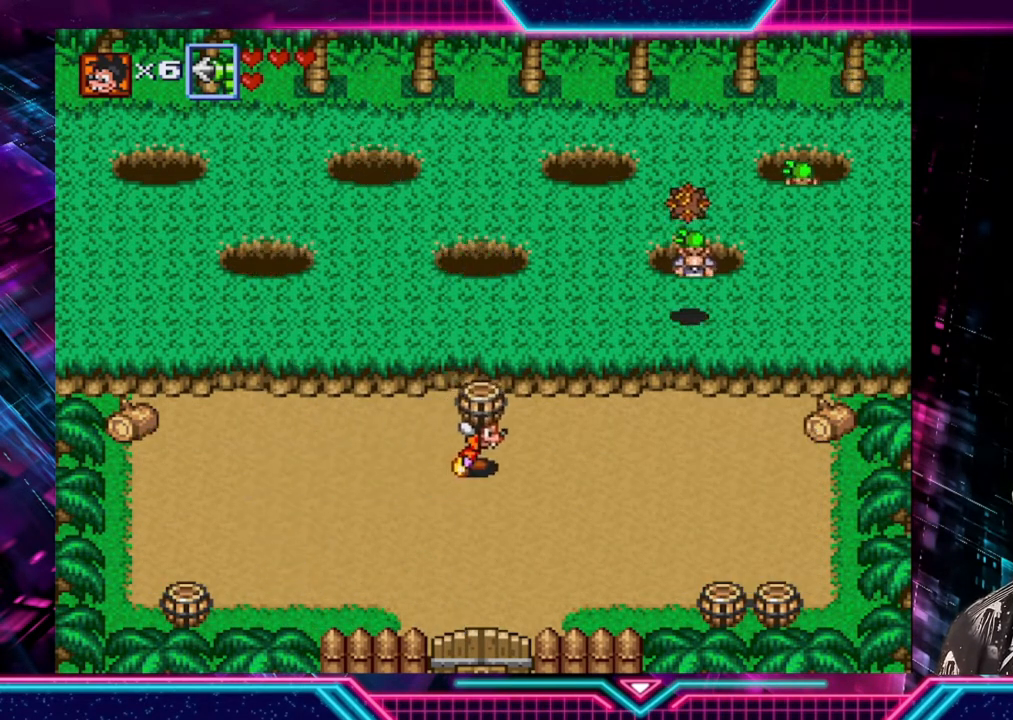
{"buttons": [], "left_stick": "up", "right_stick": "center", "events": [[120, "left_stick", "right"], [480, "left_stick", "up"]]}
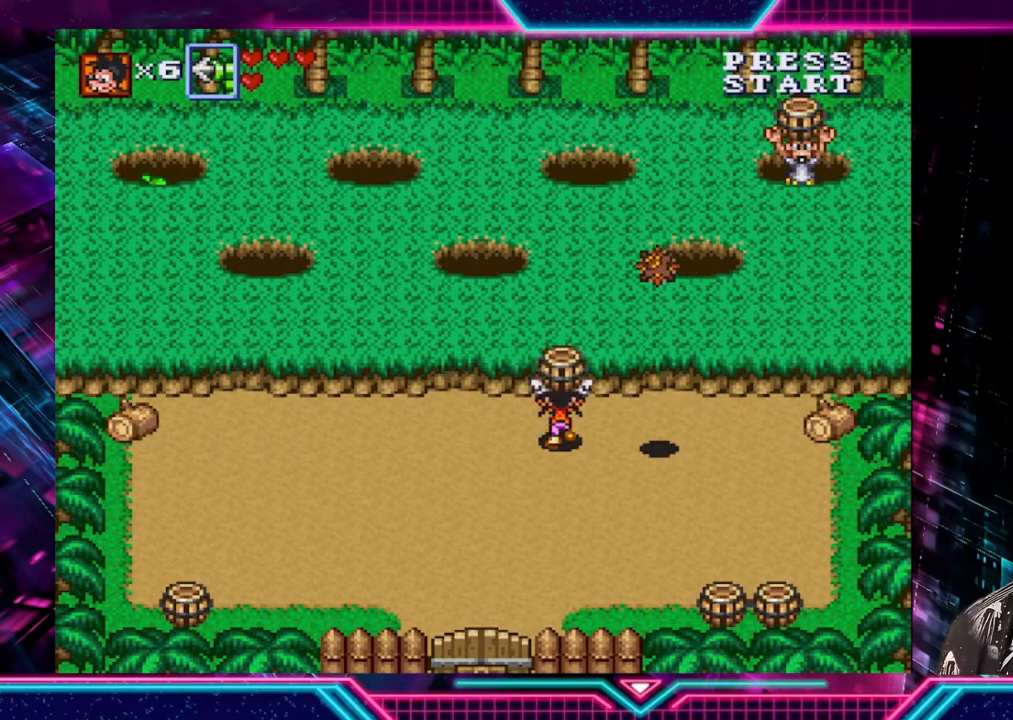
{"buttons": [], "left_stick": "down-left", "right_stick": "center", "events": [[240, "left_stick", "down-left"]]}
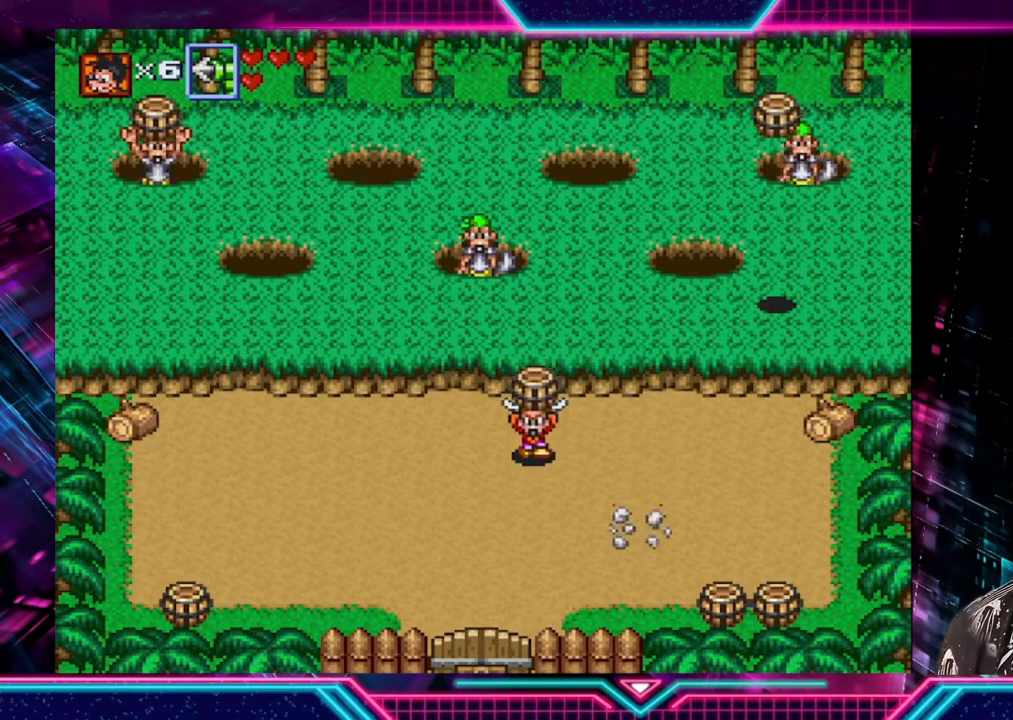
{"buttons": [], "left_stick": "down-right", "right_stick": "center", "events": [[80, "left_stick", "up-left"], [160, "A", "down"], [160, "left_stick", "up"], [280, "A", "up"], [400, "left_stick", "right"], [480, "left_stick", "down-right"]]}
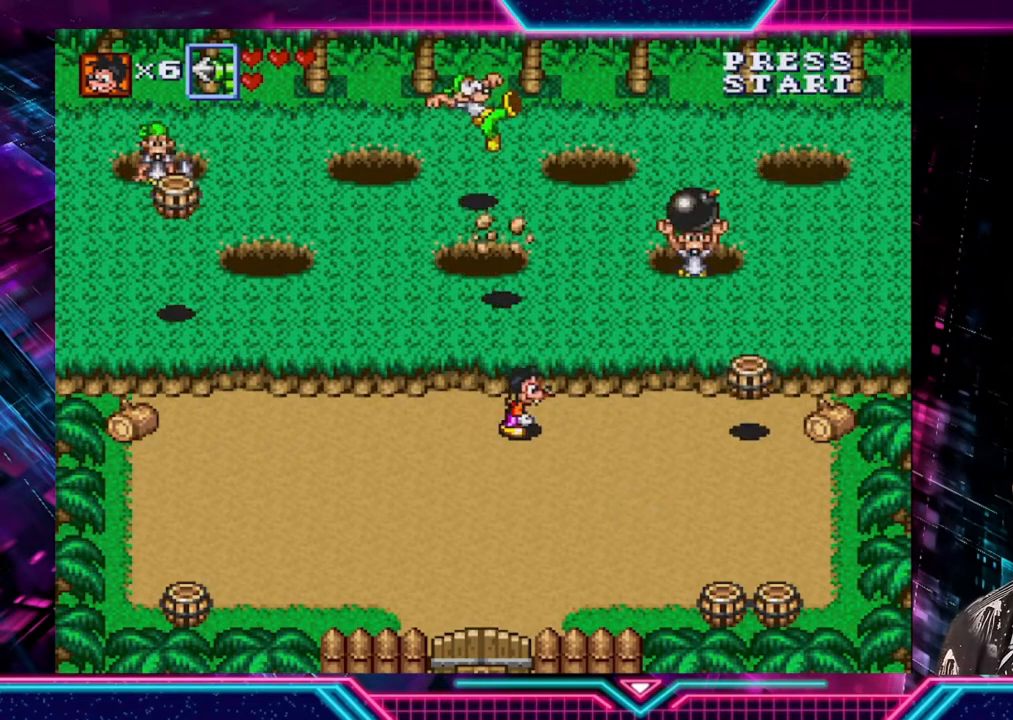
{"buttons": [], "left_stick": "down-right", "right_stick": "center", "events": [[120, "left_stick", "right"], [320, "A", "down"], [400, "left_stick", "down-right"], [440, "A", "up"]]}